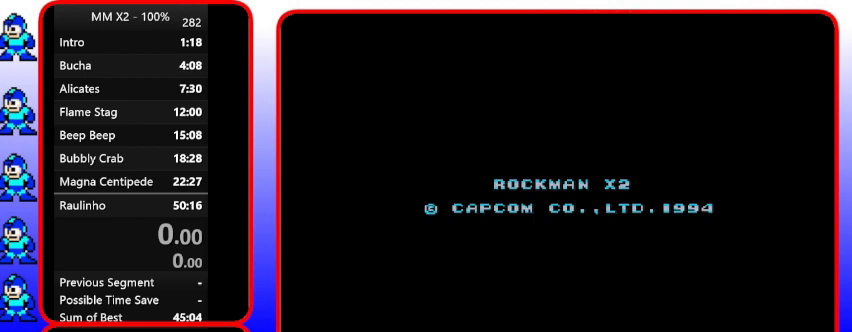
Gameplay with a controller (Nintendo layout); each line is a JSON object with the inputs held at the frame after it. "events" lists button and stick changes between this image and that frame as [ms after this image, input, new state], when the widget could be followed in between. Not read: L3 R3.
{"buttons": ["START"], "events": [[400, "START", "down"]]}
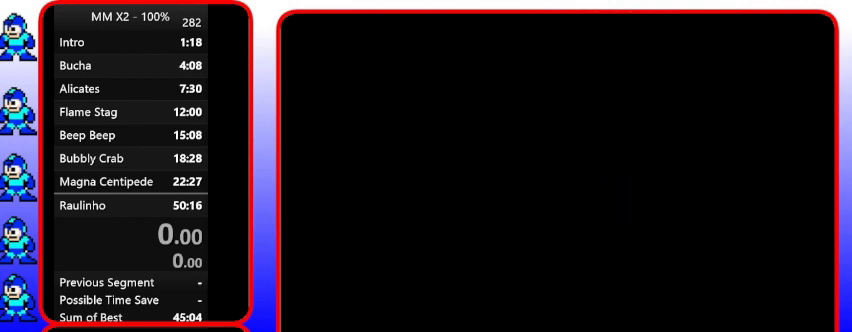
{"buttons": [], "events": [[400, "START", "up"]]}
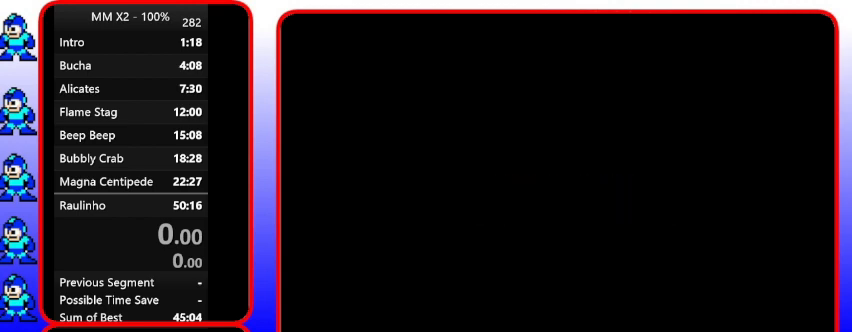
{"buttons": [], "events": []}
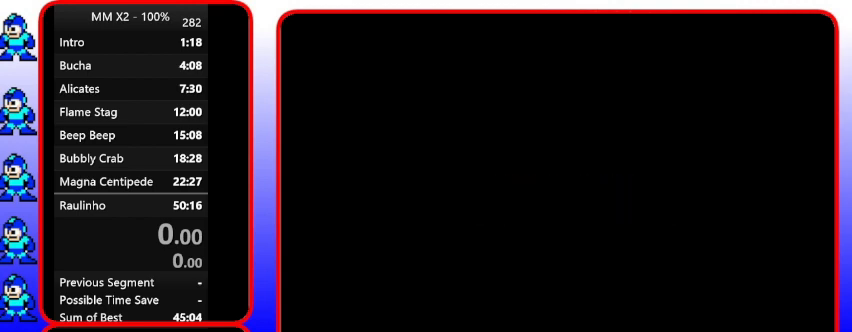
{"buttons": [], "events": []}
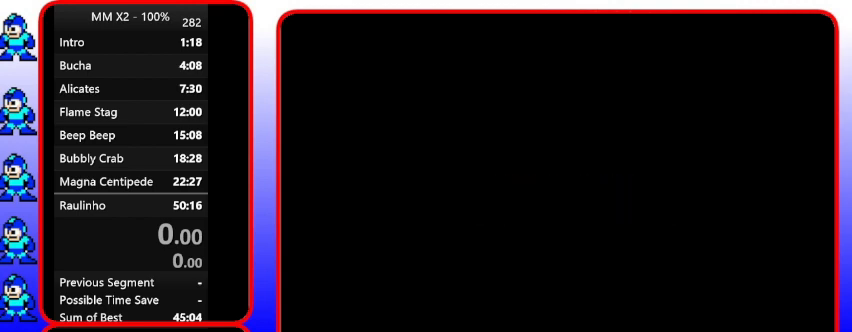
{"buttons": [], "events": []}
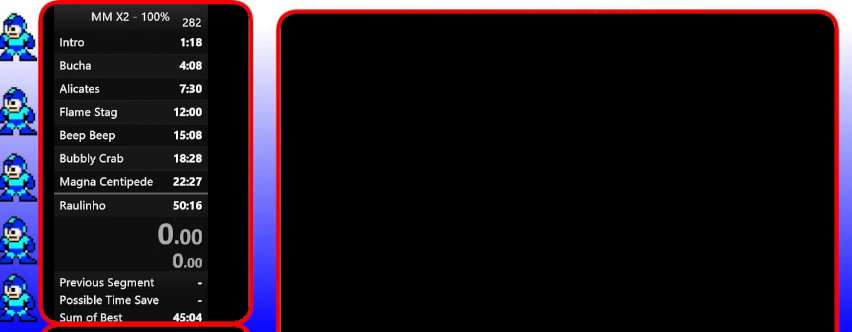
{"buttons": ["START"], "events": [[333, "START", "down"]]}
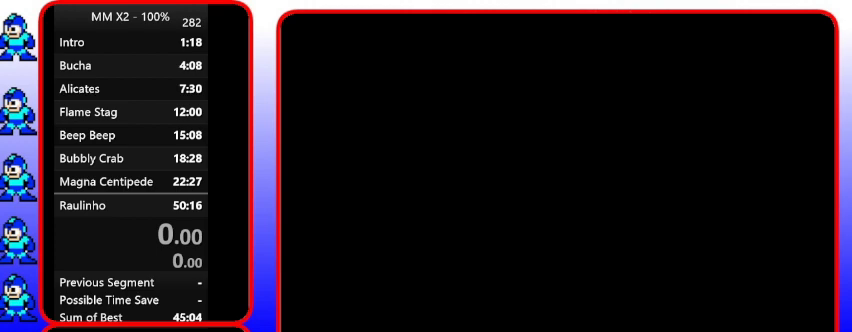
{"buttons": ["START"], "events": []}
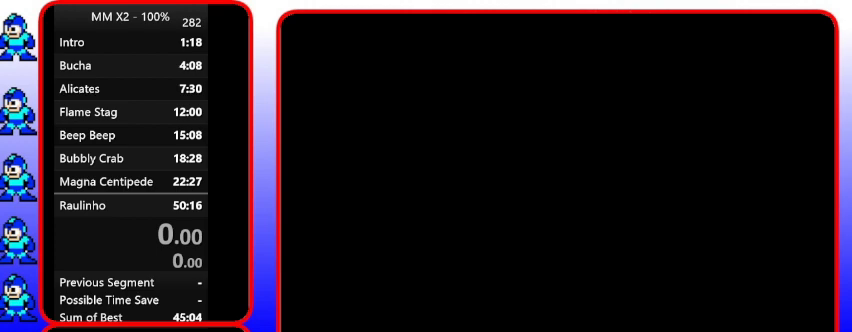
{"buttons": [], "events": [[400, "START", "up"]]}
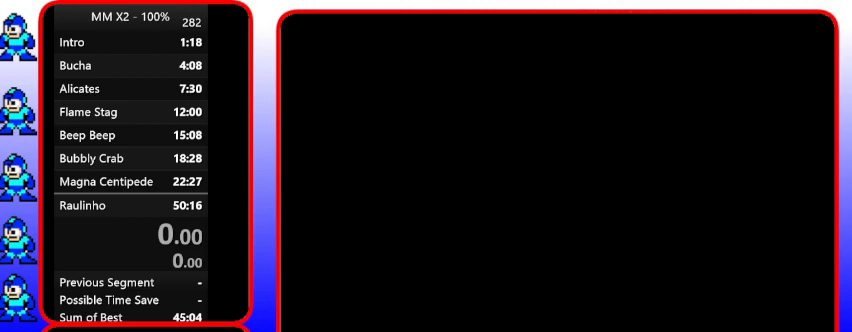
{"buttons": [], "events": []}
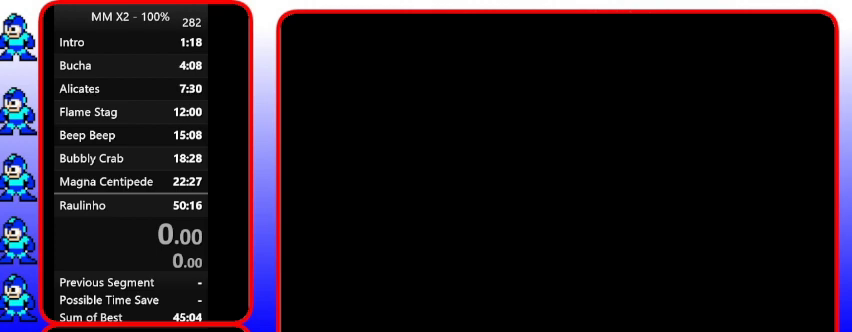
{"buttons": [], "events": [[167, "START", "down"], [467, "START", "up"]]}
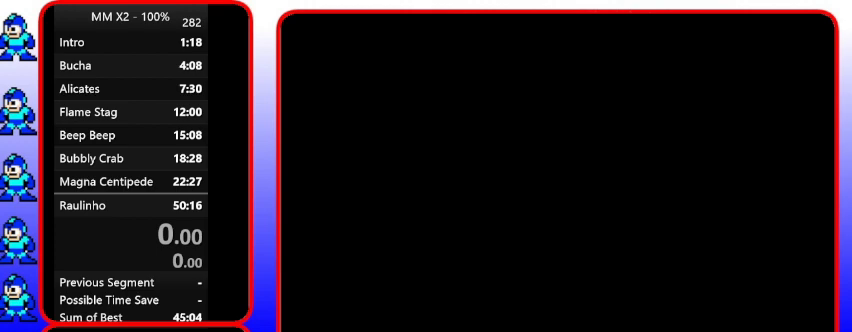
{"buttons": [], "events": []}
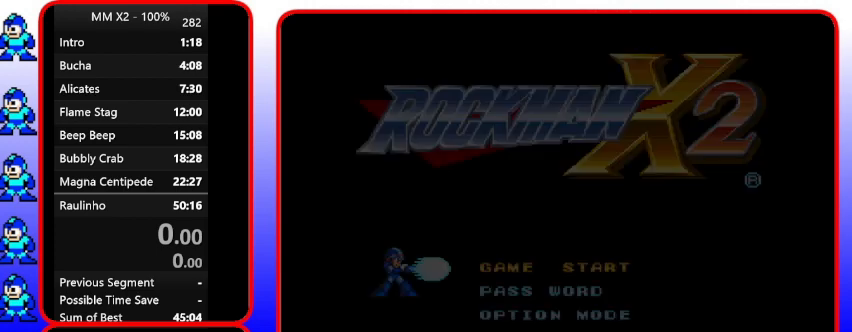
{"buttons": ["START"], "events": [[433, "START", "down"]]}
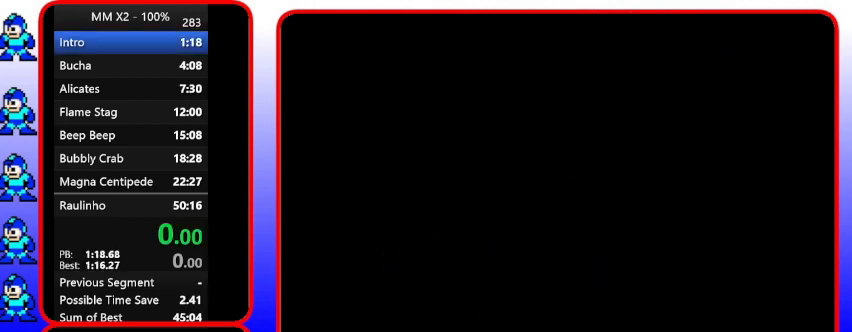
{"buttons": [], "events": [[267, "START", "up"]]}
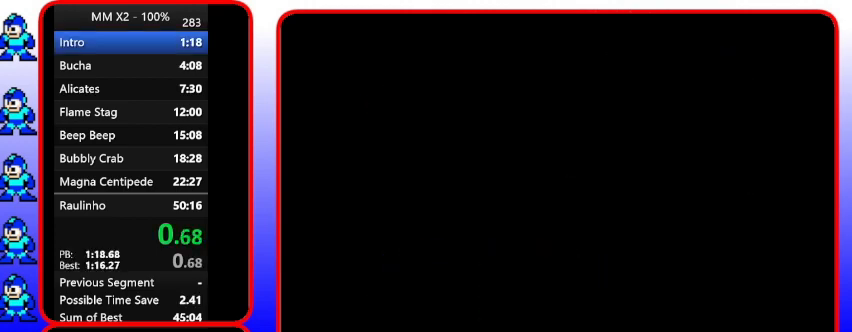
{"buttons": [], "events": []}
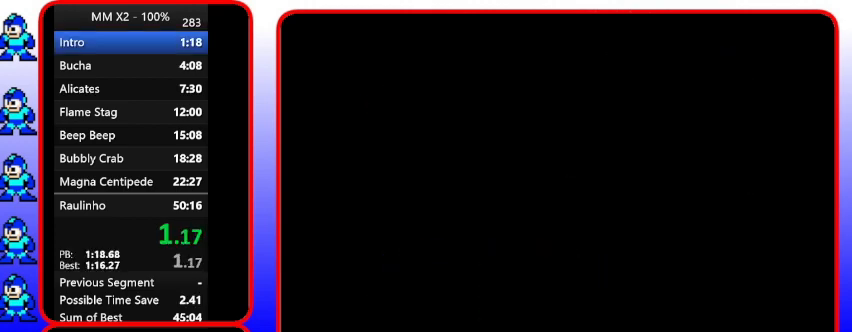
{"buttons": ["Y"], "events": [[367, "Y", "down"]]}
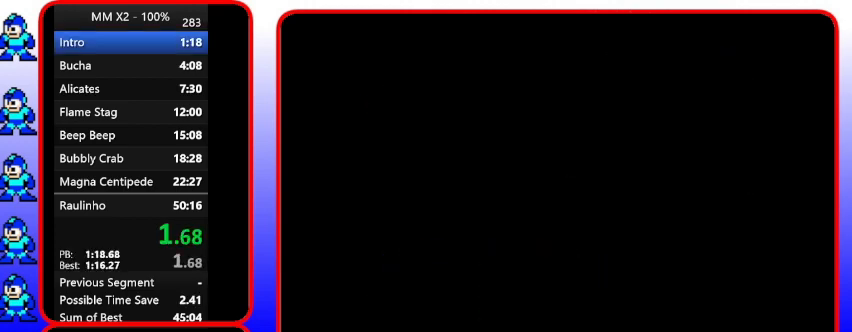
{"buttons": [], "events": [[367, "Y", "up"]]}
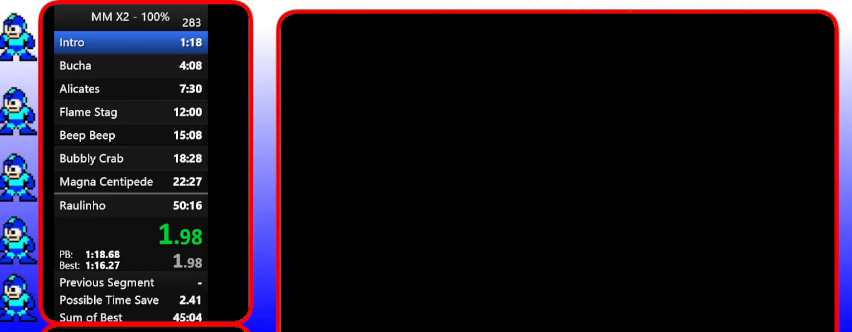
{"buttons": ["Y"], "events": [[367, "Y", "down"]]}
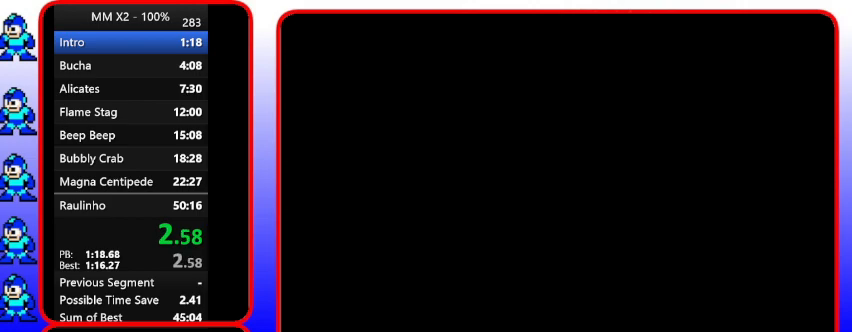
{"buttons": ["Y"], "events": []}
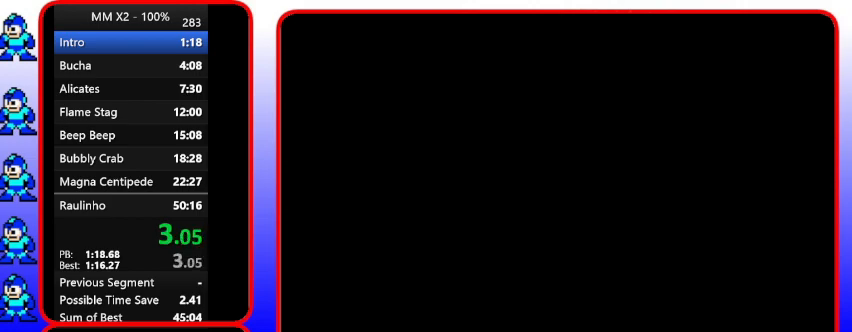
{"buttons": ["Y"], "events": []}
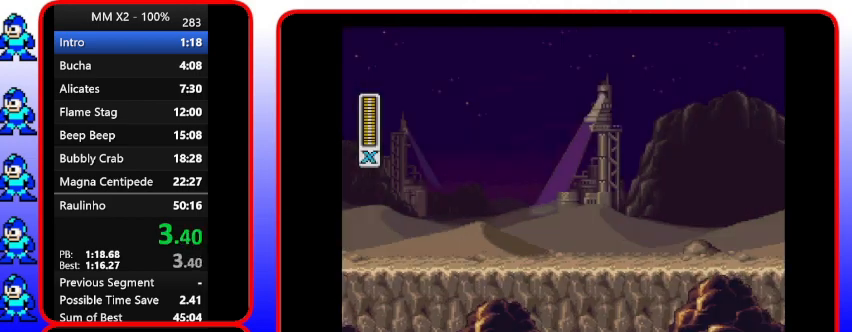
{"buttons": [], "events": [[333, "Y", "up"]]}